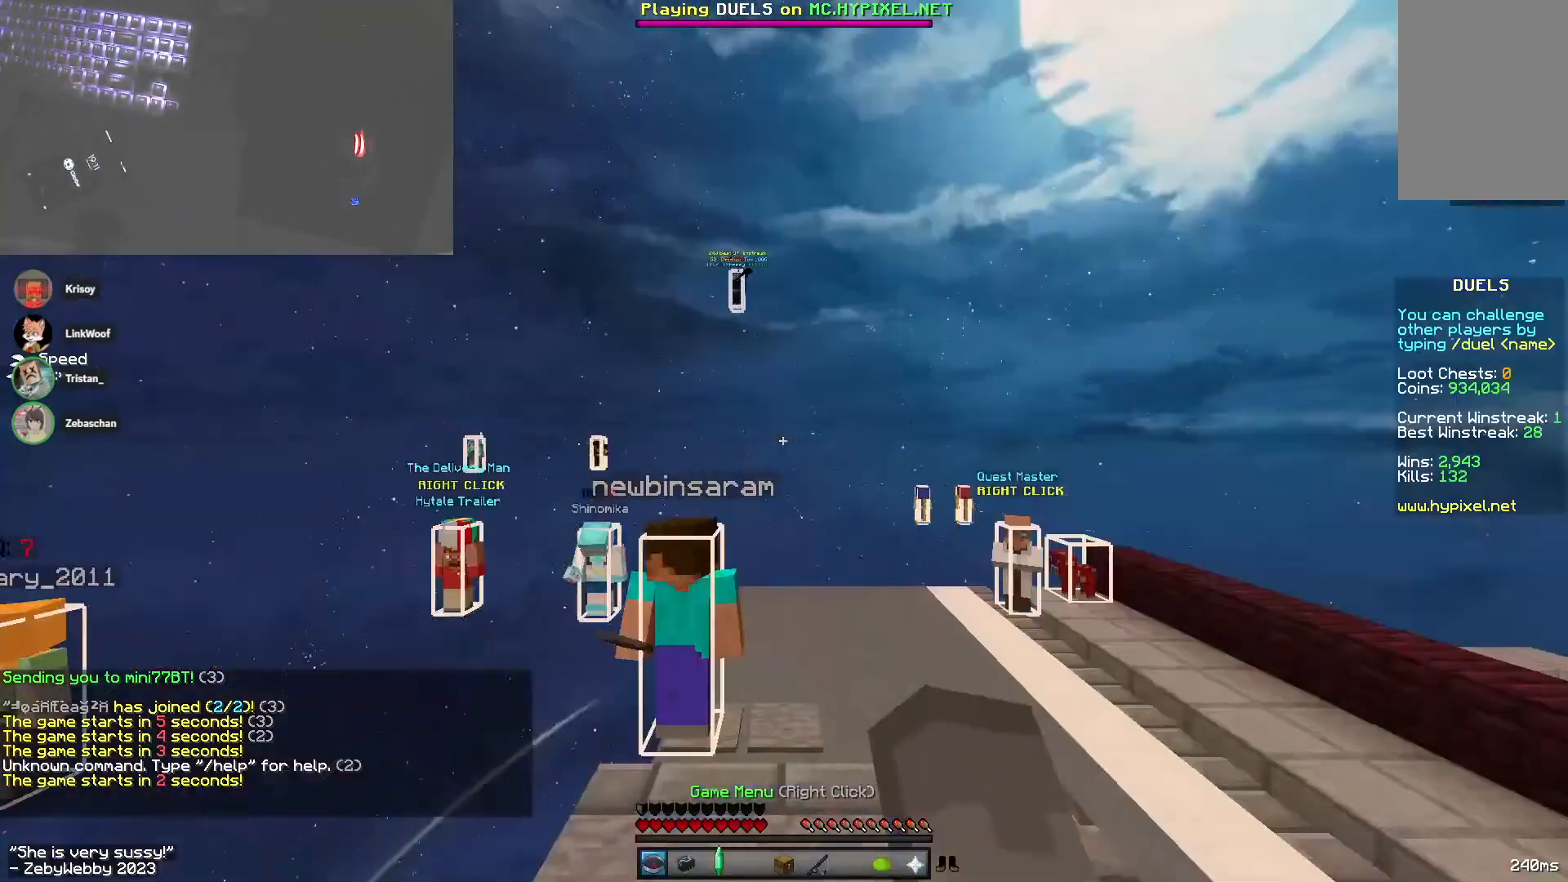
Gameplay with keyboard and mouse; each line is a JSON object with the keys and mouse buttons held at the frame after it. "events" lists presses ("down") and releases ("up") of "a", "d", "s", "sneak", "space", "w", "mouse_left" and "mouse_right" between this image and that frame as [ms after this image, input, new state], when the widget could be followed in between. "mouse_left", "mouse_right" = the "left", "right" buttons of the "mouse" list. No other keys are recorded. Fast repeated clicks can show as one long hold. Mouse movement is not recorded. Key names are as the overlay labels them; some are game actions (e.g. jump) rather than physical keys.
{"keys": ["w"], "mouse": [], "events": [[216, "w", "down"]]}
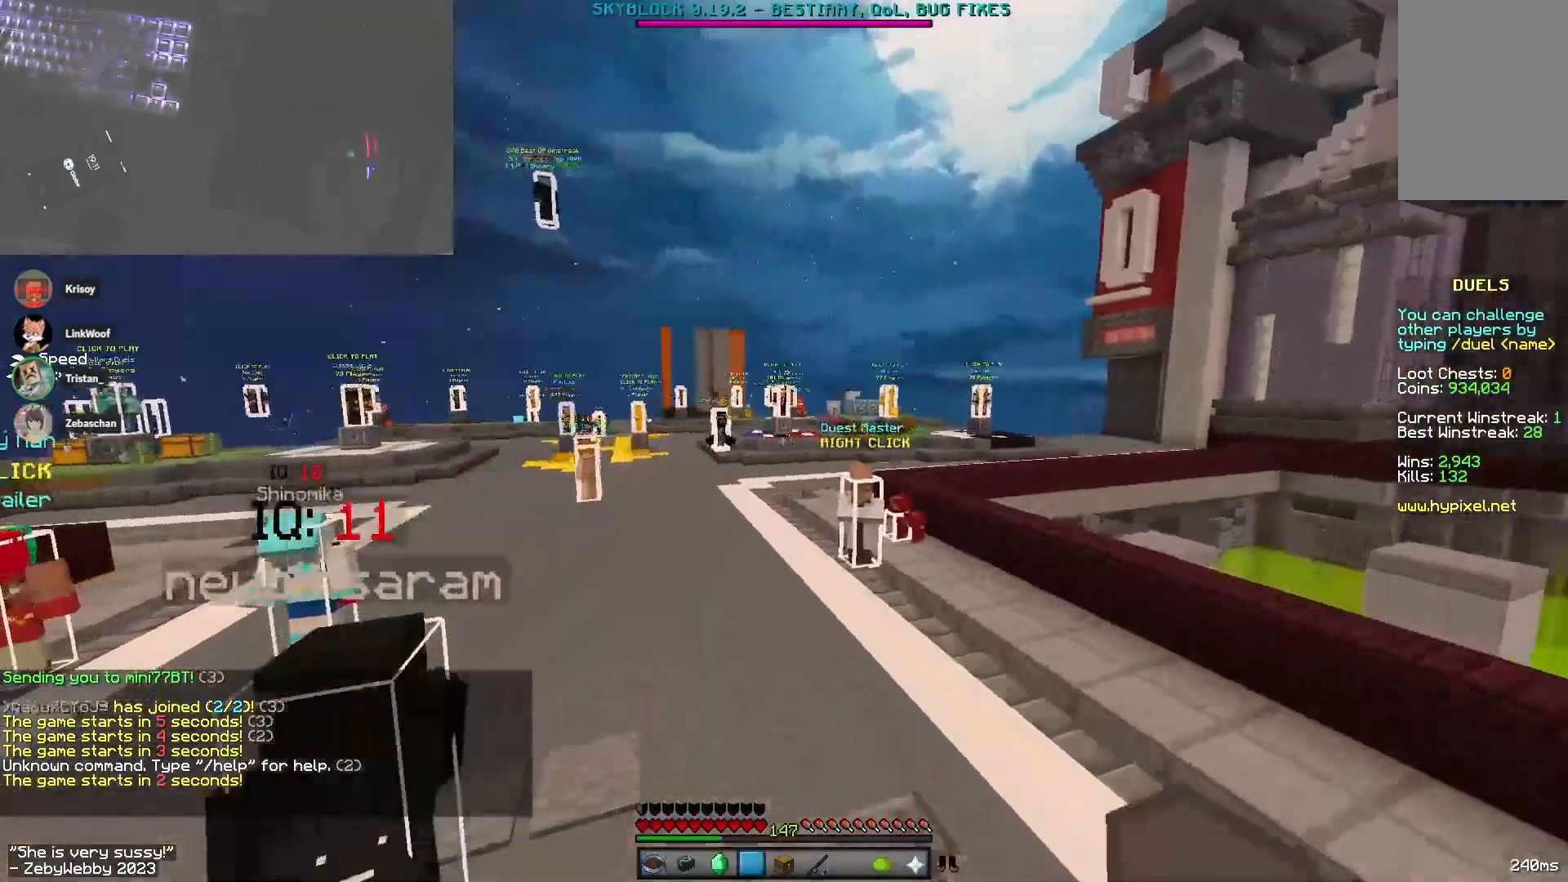
{"keys": ["w"], "mouse": [], "events": []}
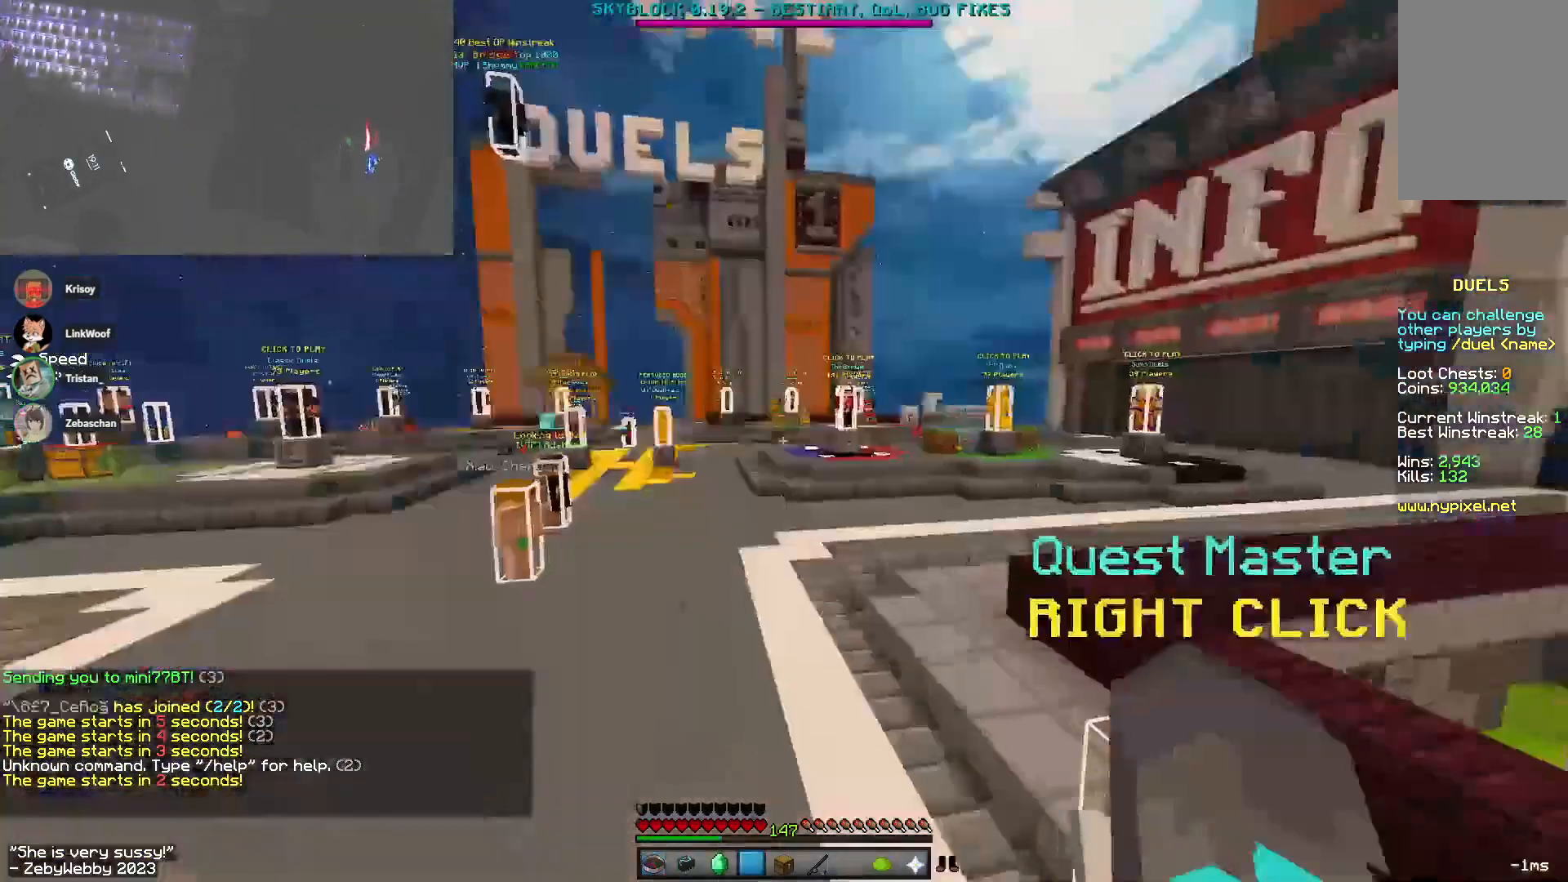
{"keys": ["d", "w"], "mouse": ["left"], "events": [[166, "mouse_left", "down"], [266, "mouse_left", "up"], [433, "d", "down"], [450, "mouse_left", "down"]]}
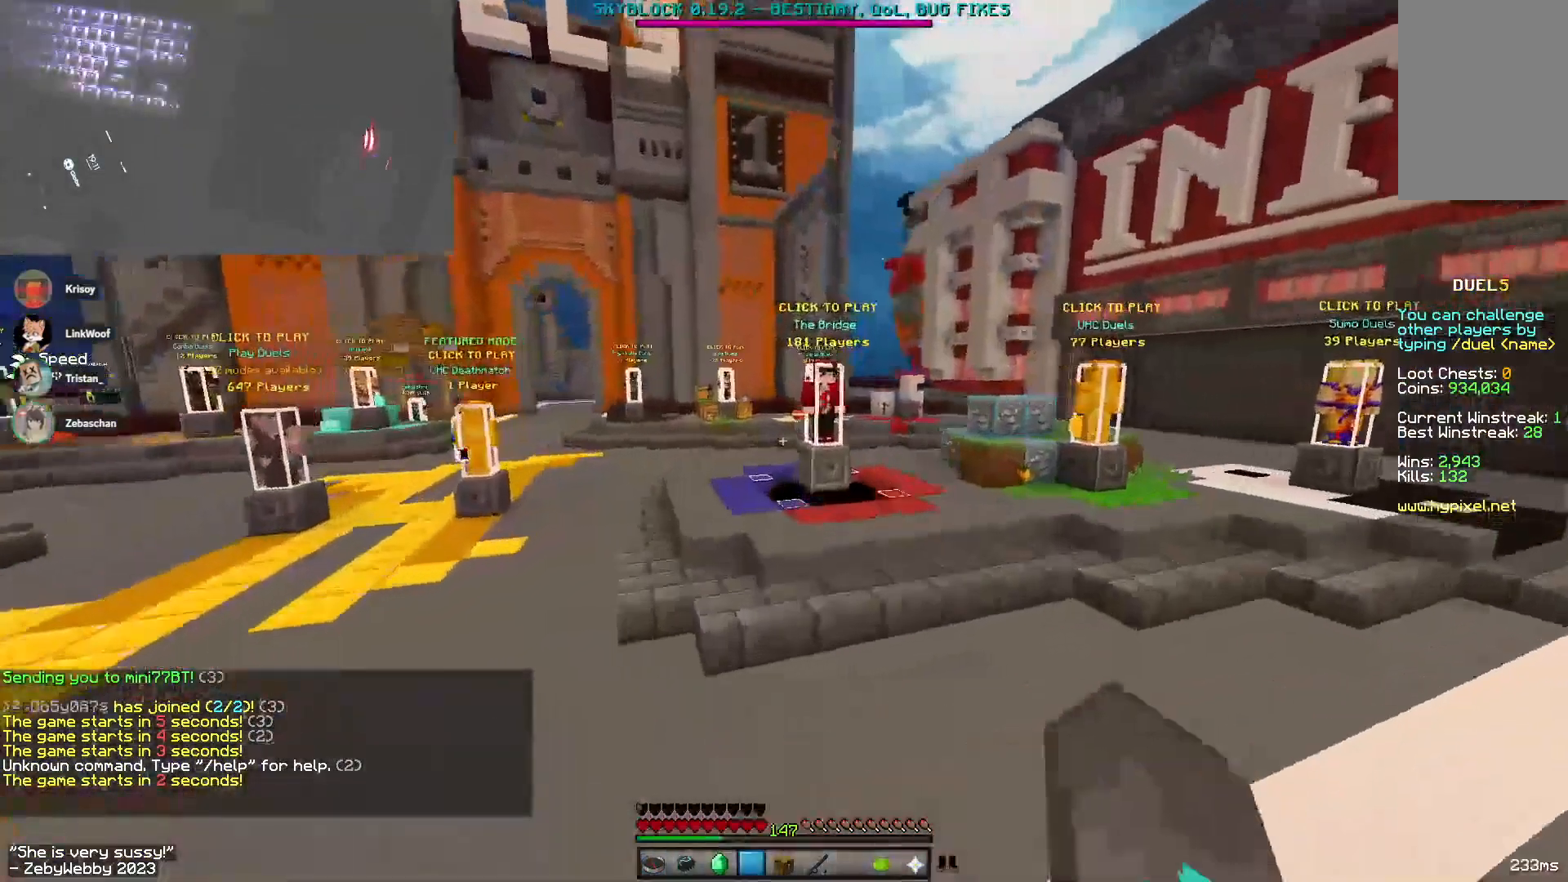
{"keys": ["w"], "mouse": ["left", "right"], "events": [[100, "mouse_left", "up"], [266, "d", "up"], [350, "mouse_left", "down"], [350, "mouse_right", "down"], [483, "mouse_right", "up"], [500, "mouse_right", "down"]]}
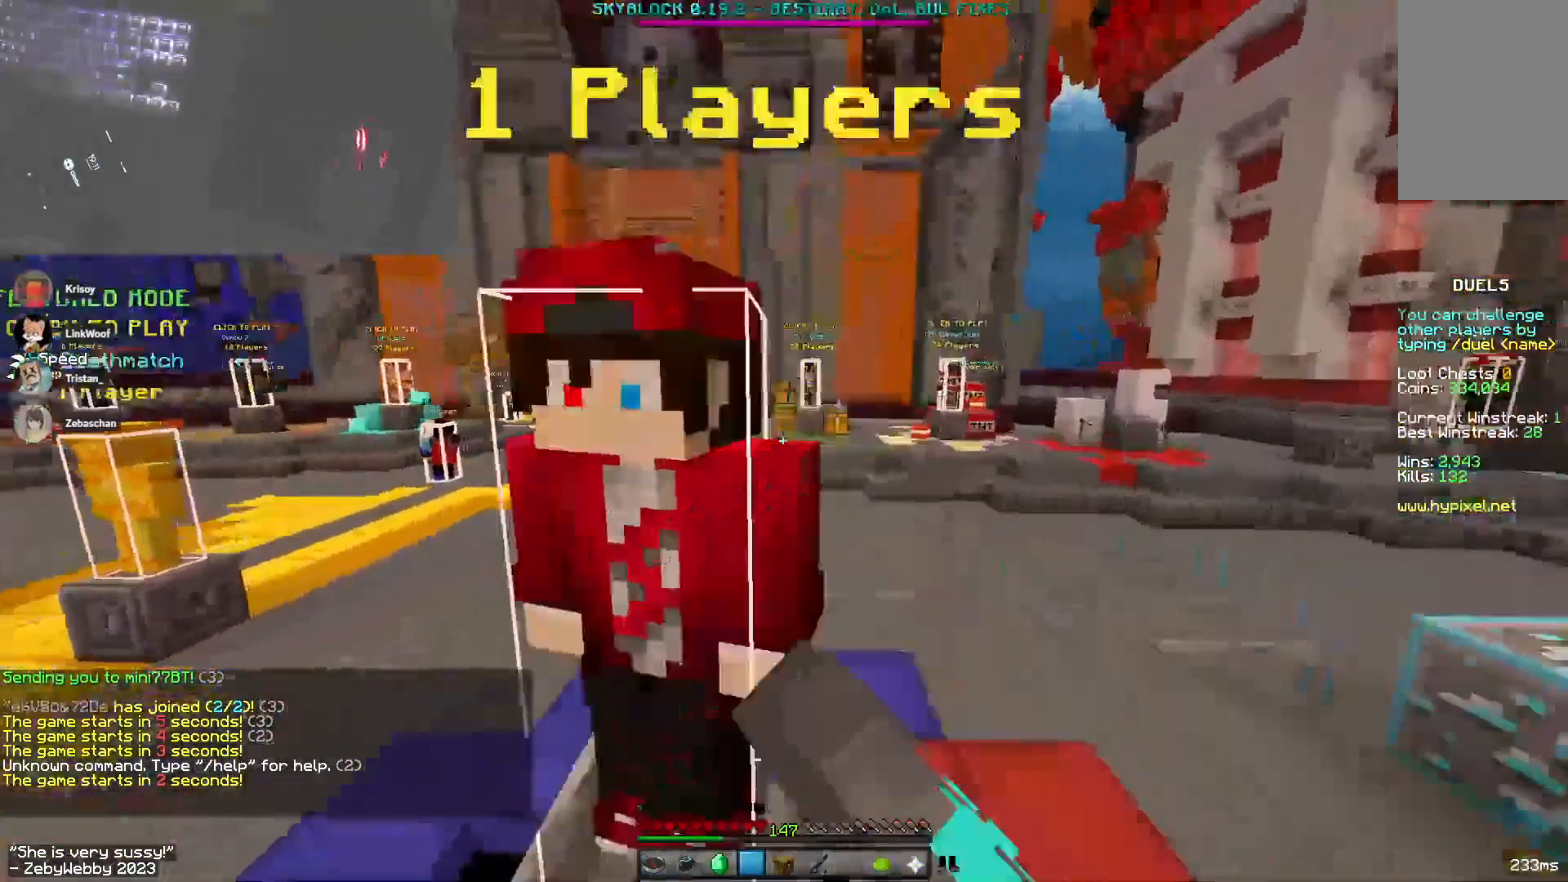
{"keys": [], "mouse": [], "events": [[116, "mouse_left", "up"], [116, "mouse_right", "up"], [316, "w", "up"]]}
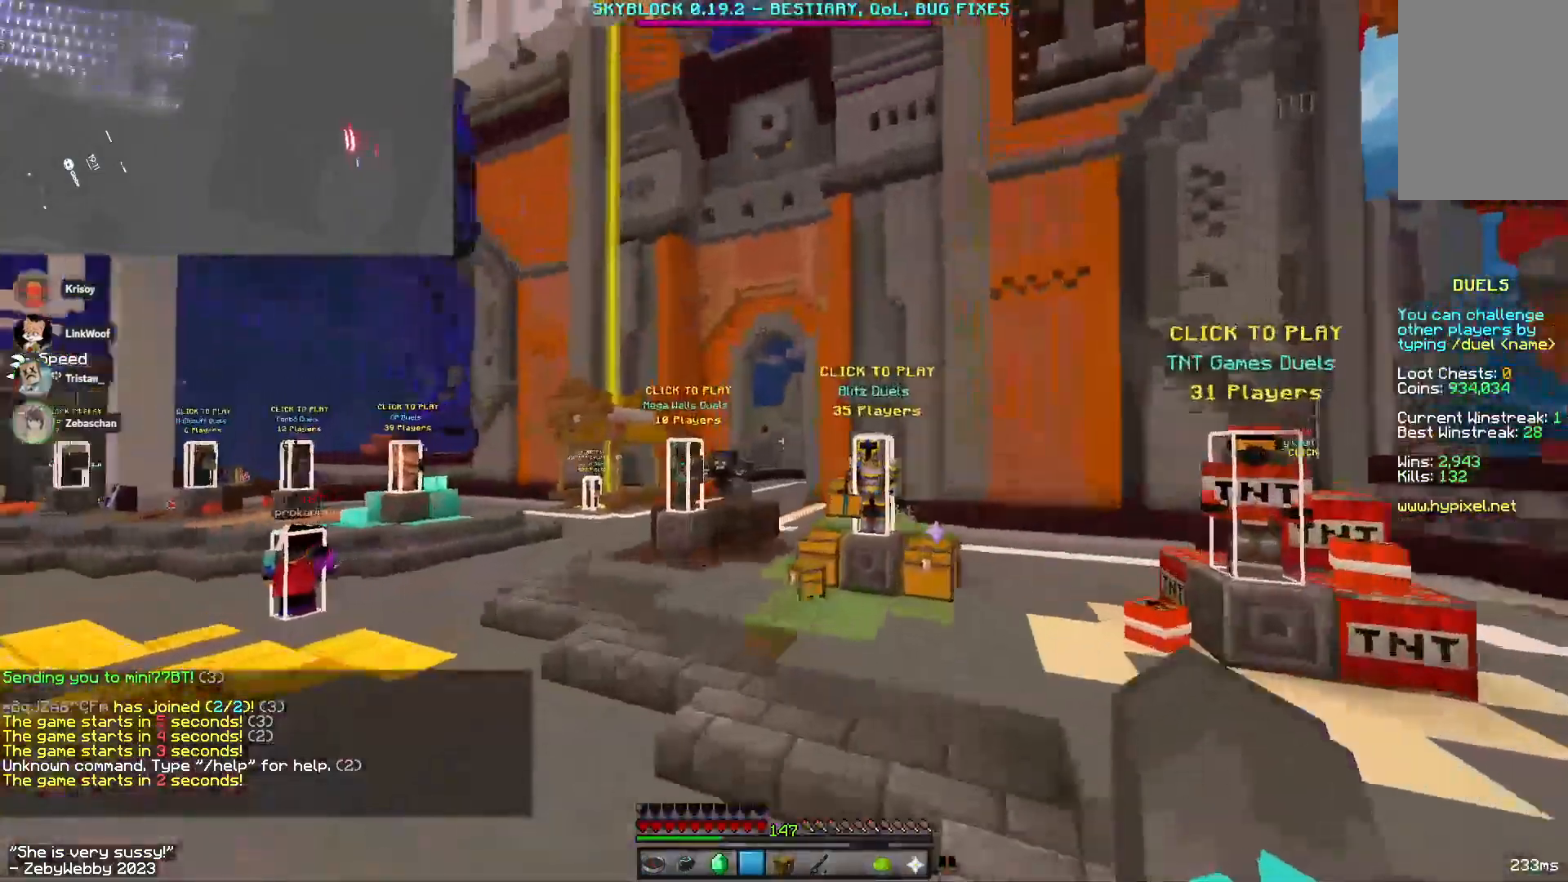
{"keys": ["a", "w"], "mouse": [], "events": [[250, "a", "down"], [366, "w", "down"]]}
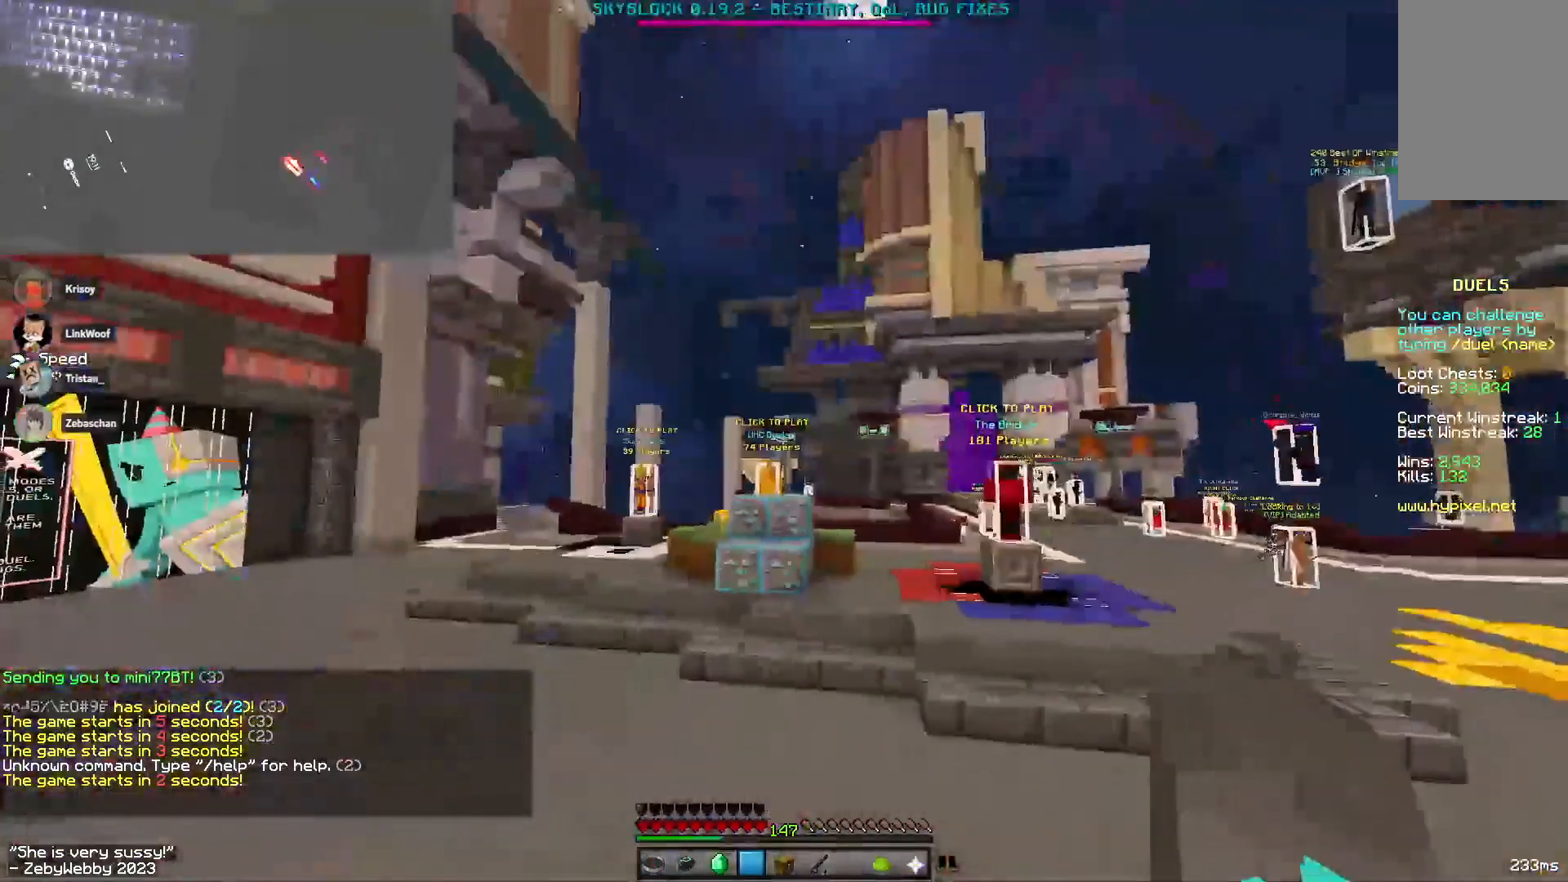
{"keys": ["w"], "mouse": [], "events": [[83, "a", "up"]]}
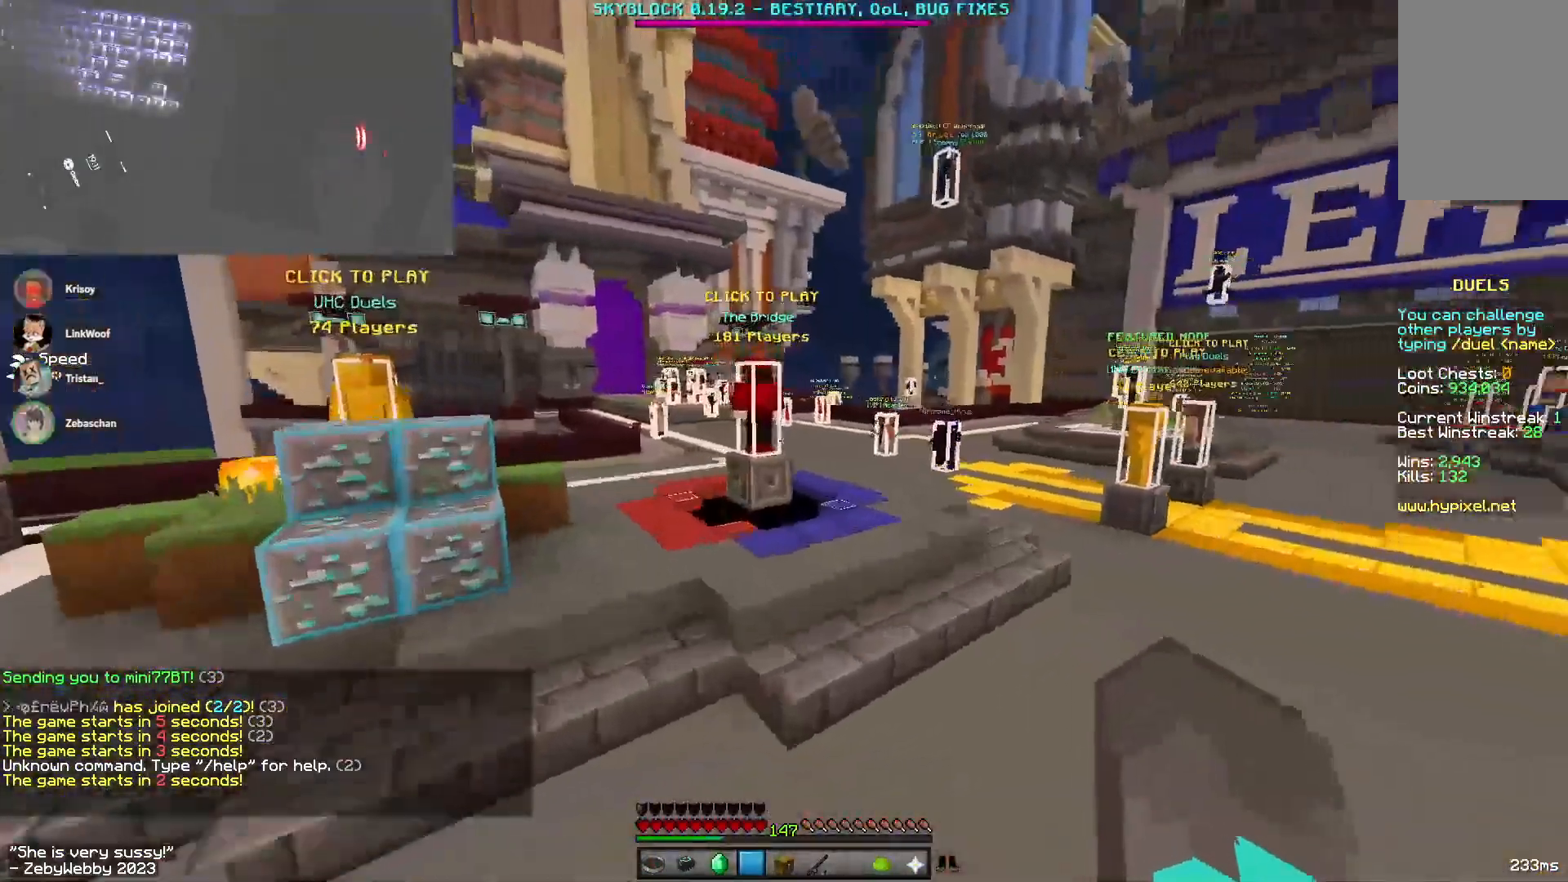
{"keys": [], "mouse": ["left", "right"], "events": [[16, "d", "down"], [166, "d", "up"], [316, "w", "up"], [383, "mouse_left", "down"], [400, "mouse_right", "down"]]}